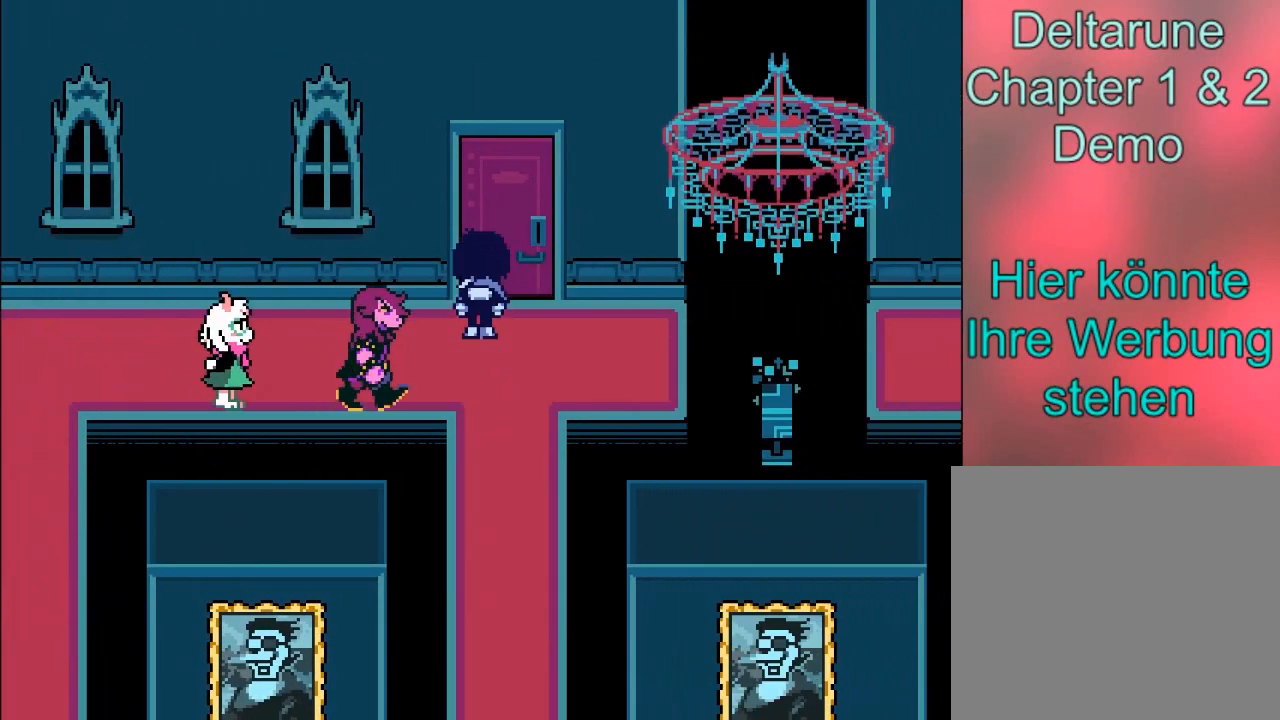
Gameplay with a controller (Xbox layout); each line is a JSON object with the inputs held at the frame after it. "events" lists button and stick changes between this image and that frame as [ms after this image, input, new state], when the widget could be followed in between. Not read: L3 R3 right_stick.
{"buttons": ["B"], "left_stick": "down", "events": [[34, "left_stick", "down"]]}
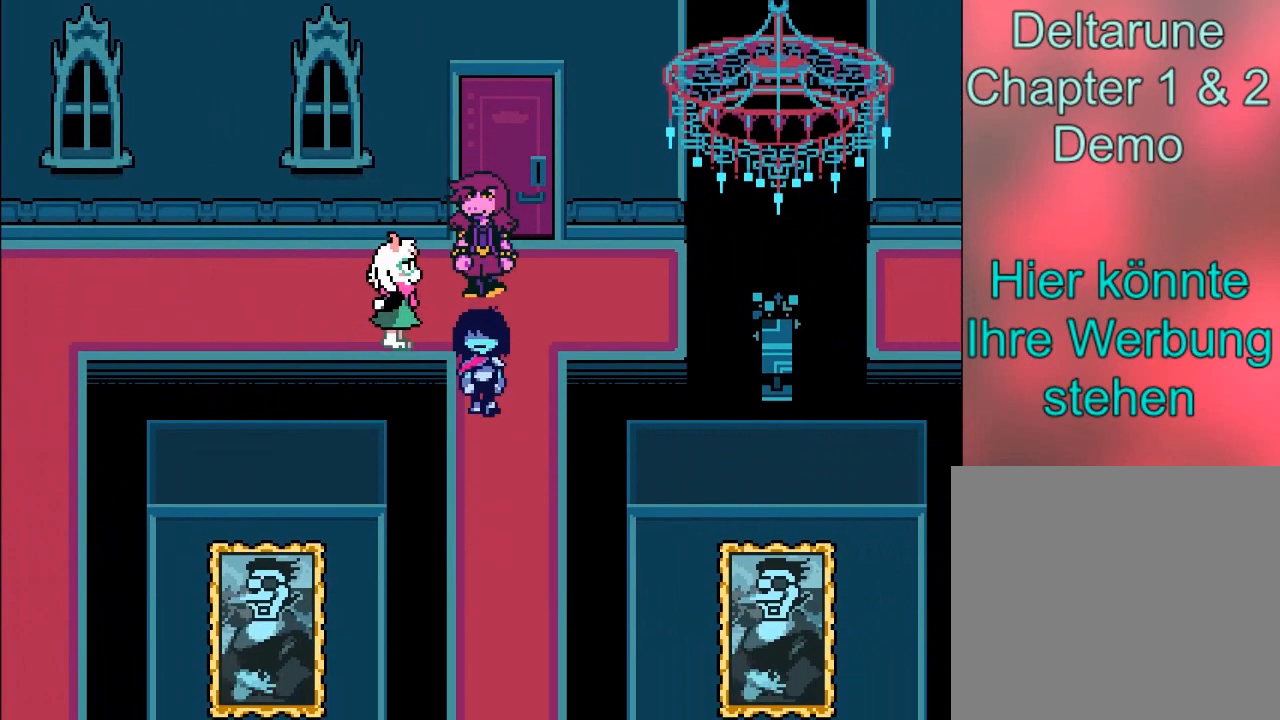
{"buttons": ["B"], "left_stick": "down", "events": []}
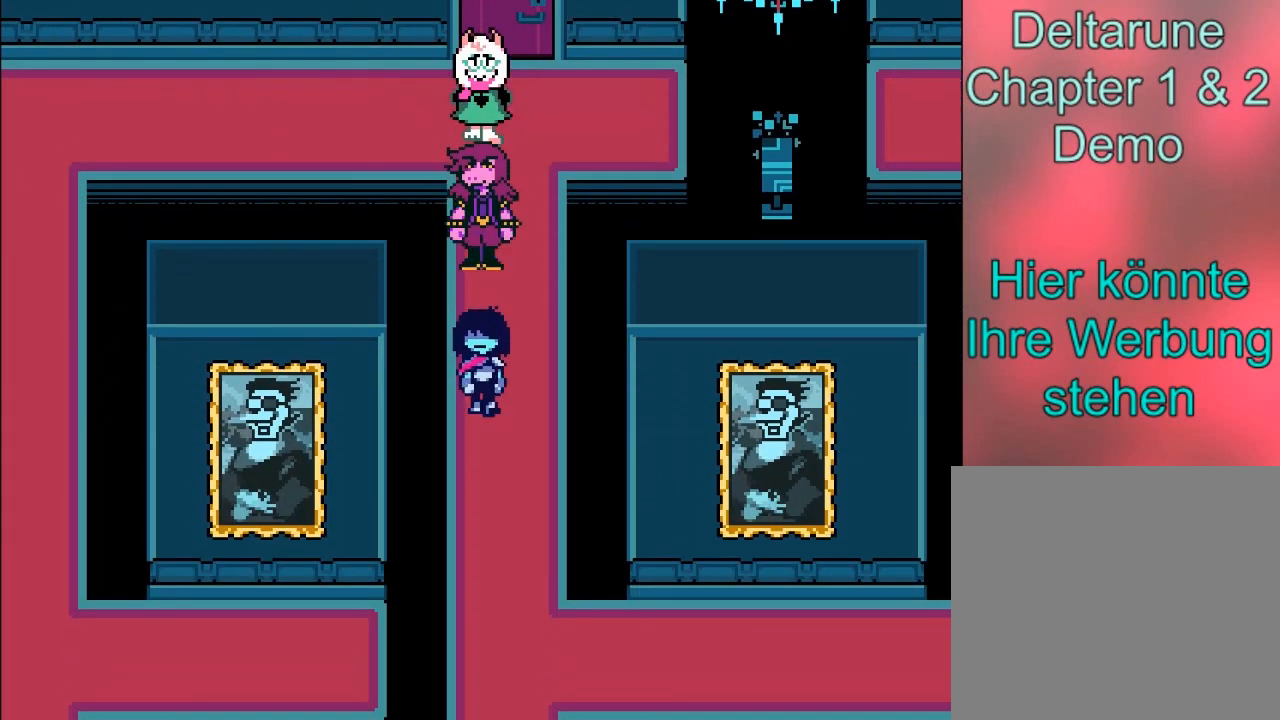
{"buttons": ["B"], "left_stick": "down", "events": []}
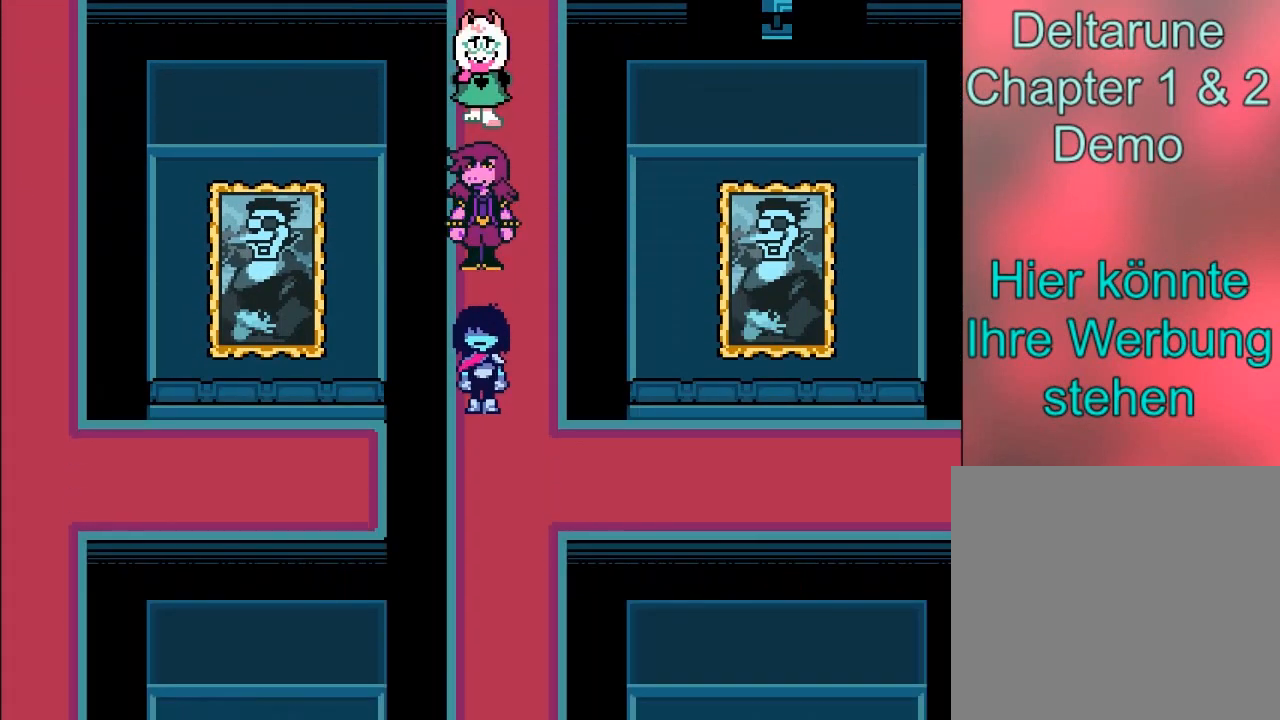
{"buttons": ["B"], "left_stick": "down", "events": []}
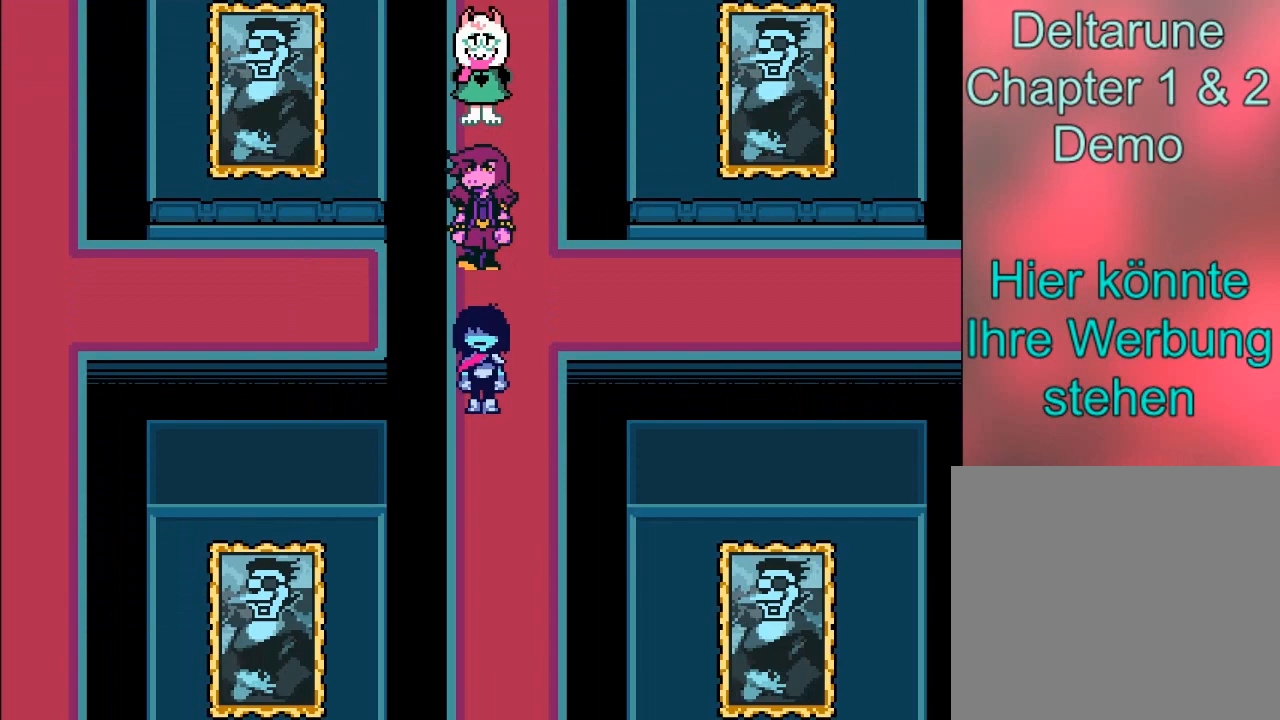
{"buttons": ["B"], "left_stick": "down", "events": []}
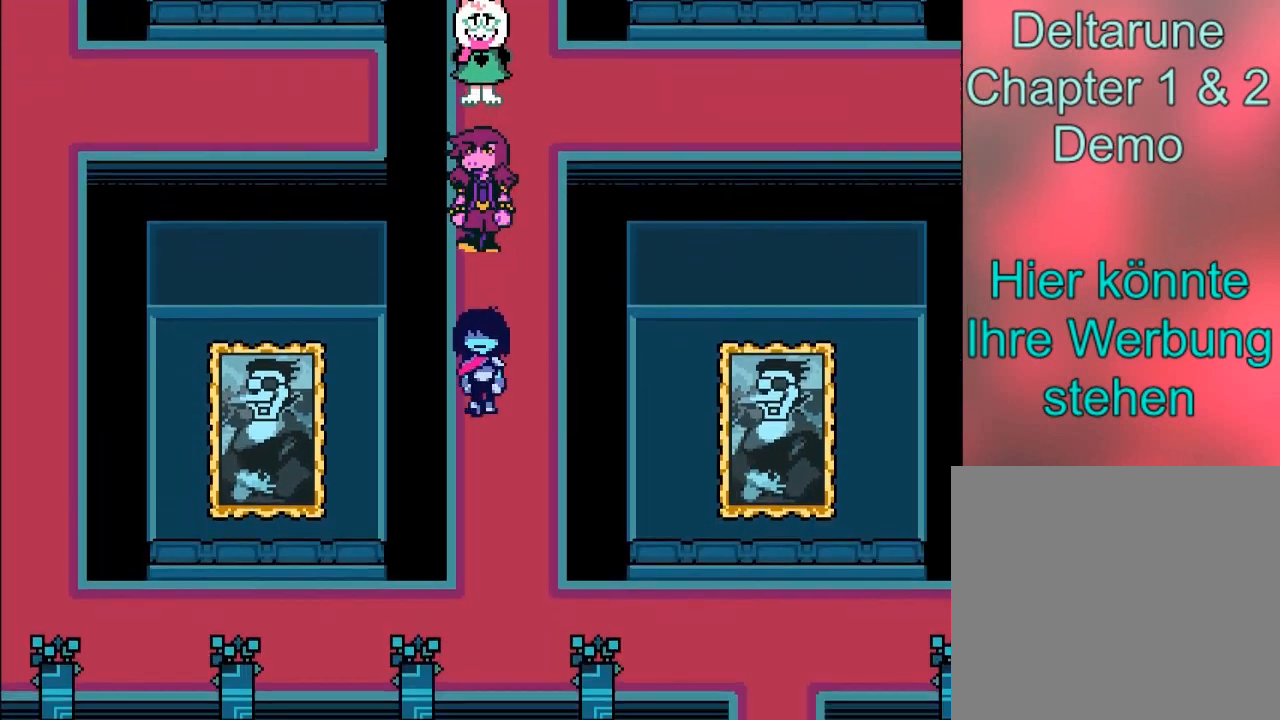
{"buttons": ["B"], "left_stick": "down-right", "events": [[434, "left_stick", "down-right"]]}
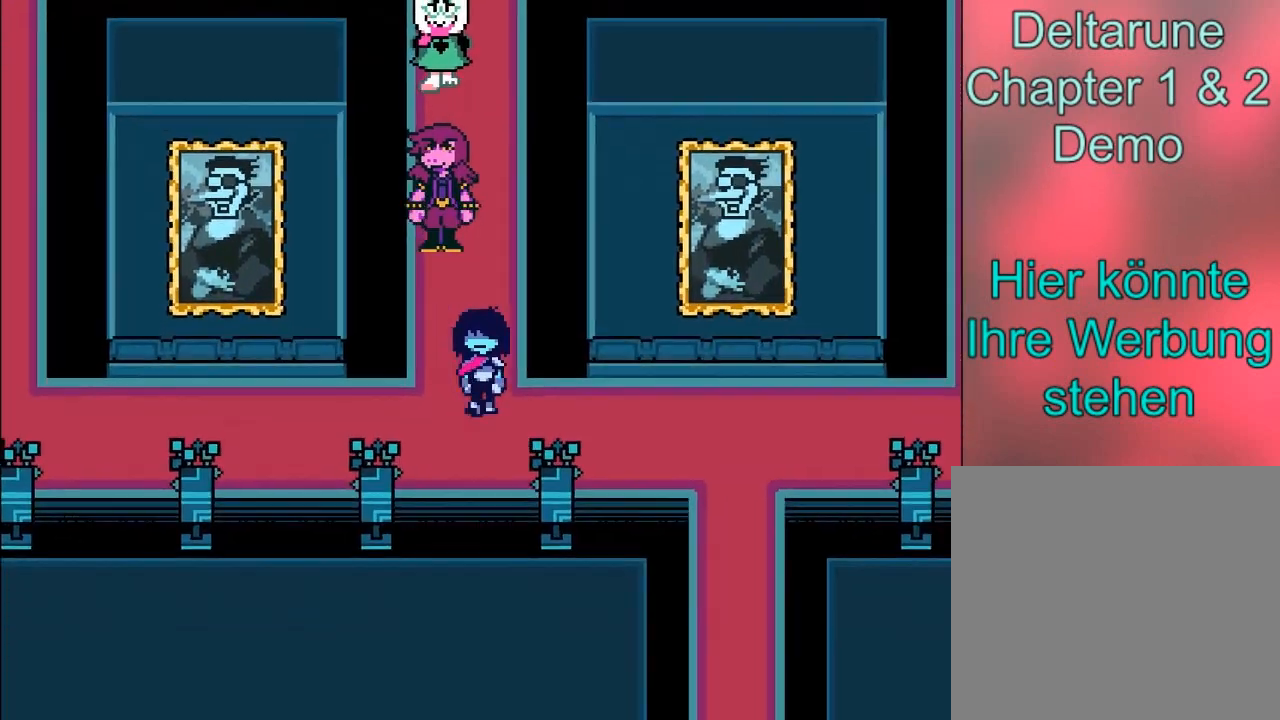
{"buttons": ["B"], "left_stick": "right", "events": [[167, "left_stick", "right"]]}
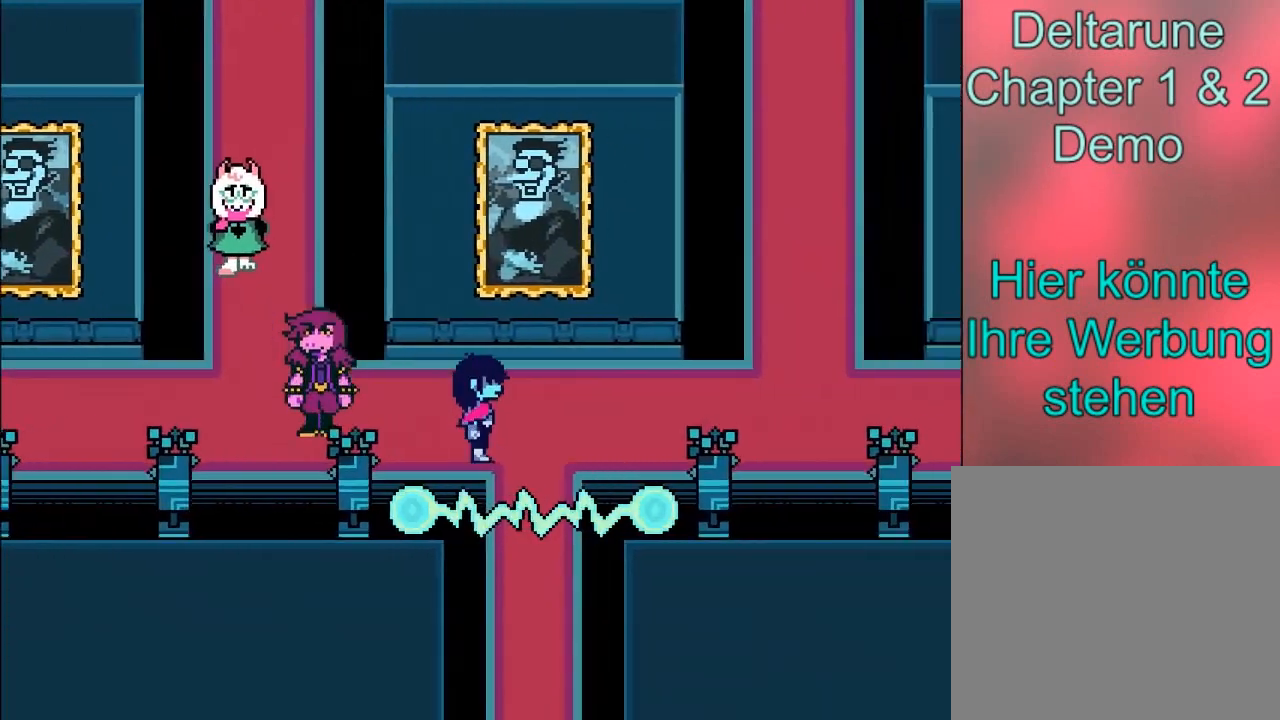
{"buttons": ["B"], "left_stick": "right", "events": []}
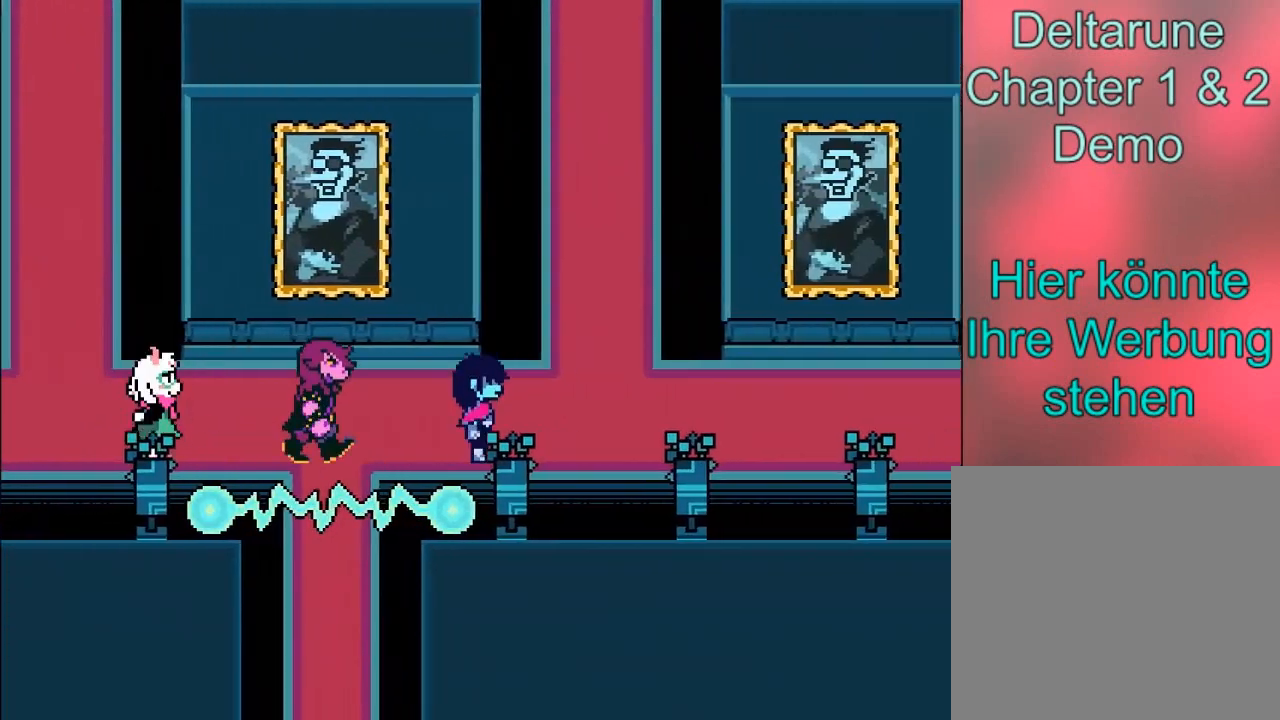
{"buttons": ["B"], "left_stick": "right", "events": []}
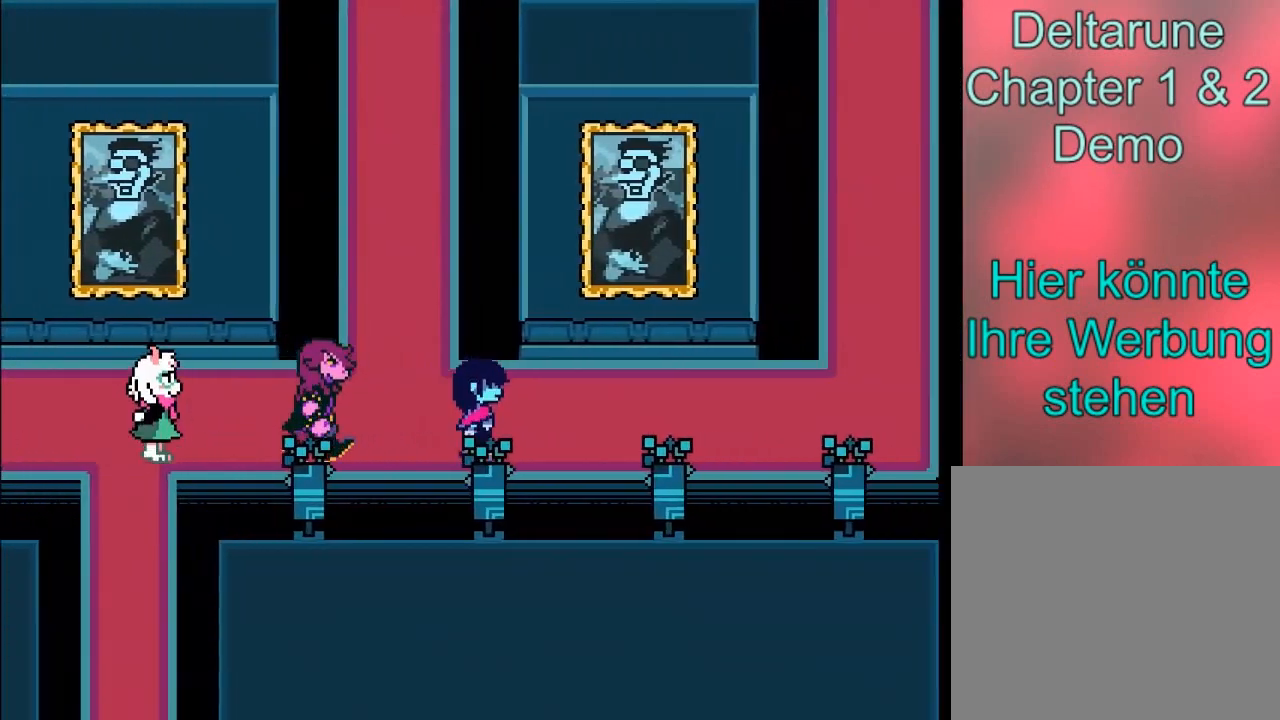
{"buttons": ["B"], "left_stick": "right", "events": []}
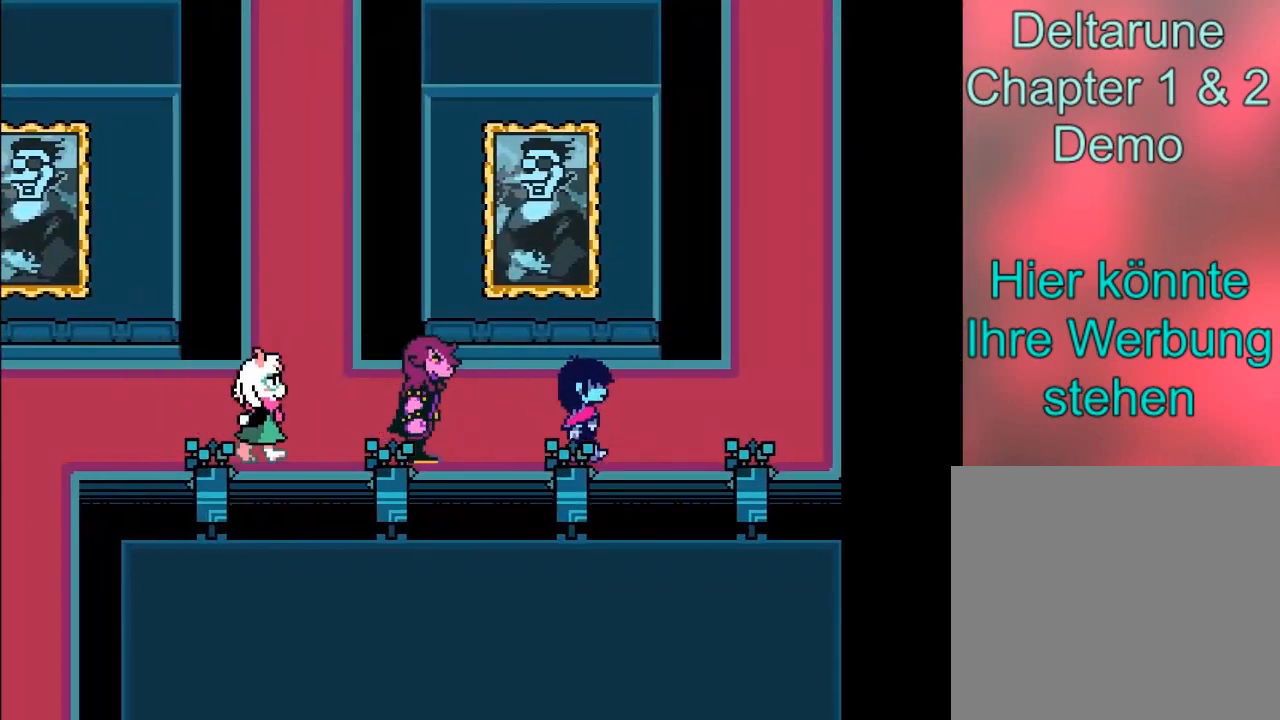
{"buttons": ["B"], "left_stick": "up", "events": [[301, "left_stick", "up-right"], [501, "left_stick", "up"]]}
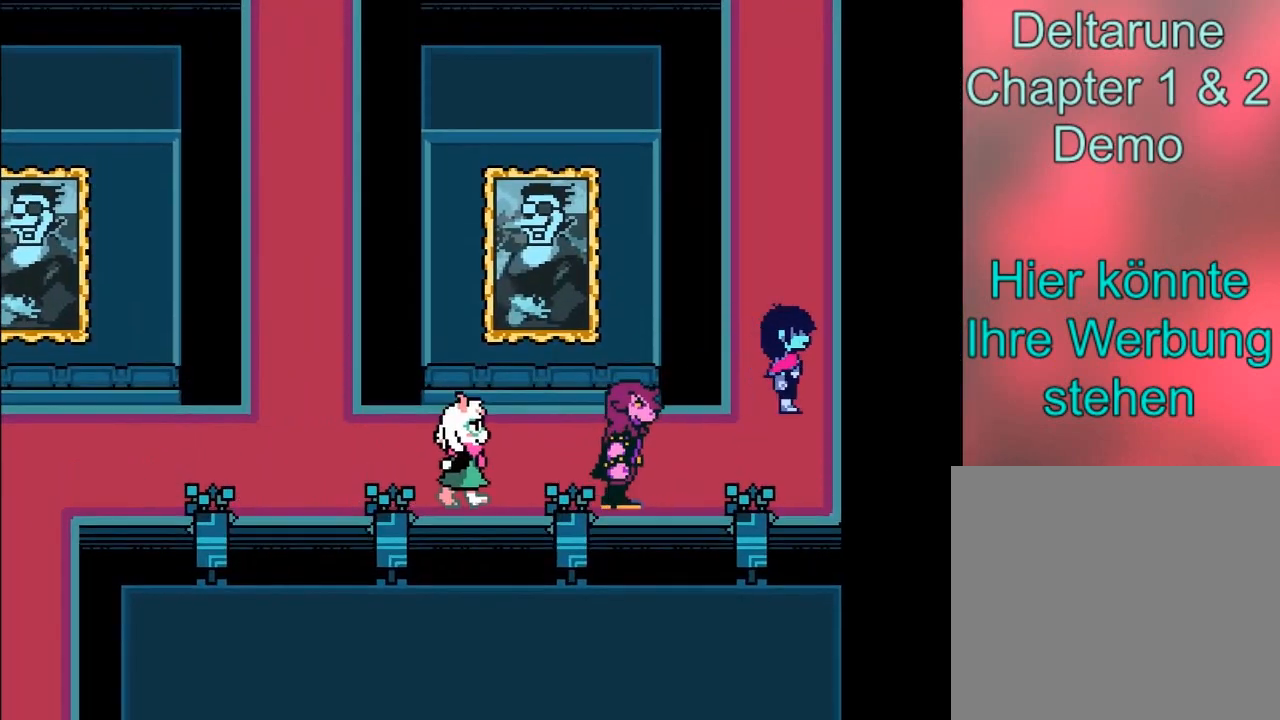
{"buttons": ["B"], "left_stick": "up", "events": []}
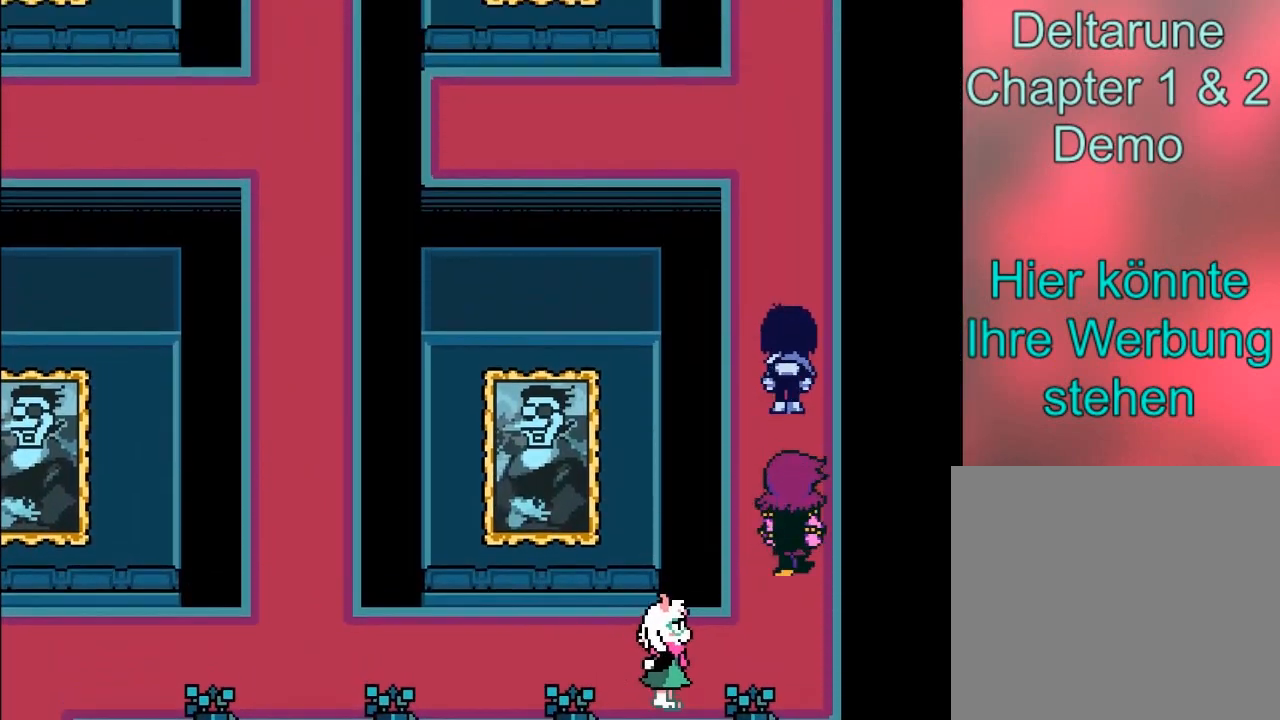
{"buttons": ["B"], "left_stick": "up", "events": []}
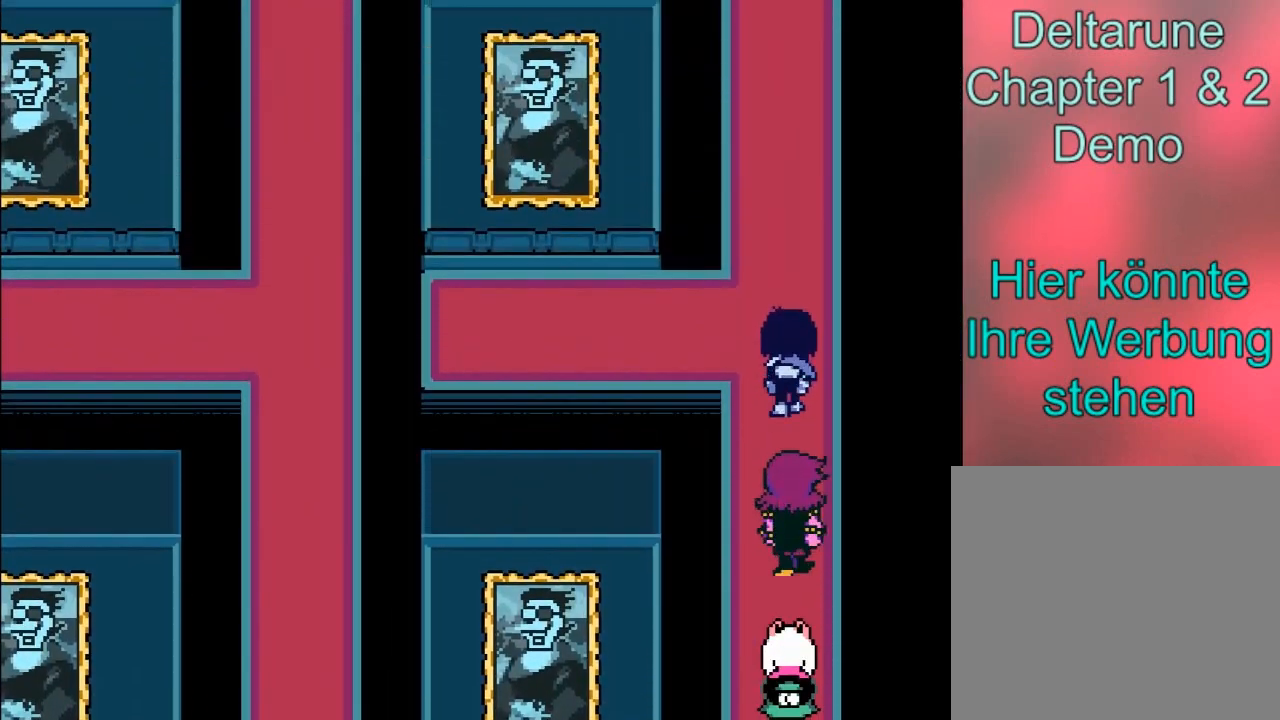
{"buttons": ["B"], "left_stick": "up", "events": []}
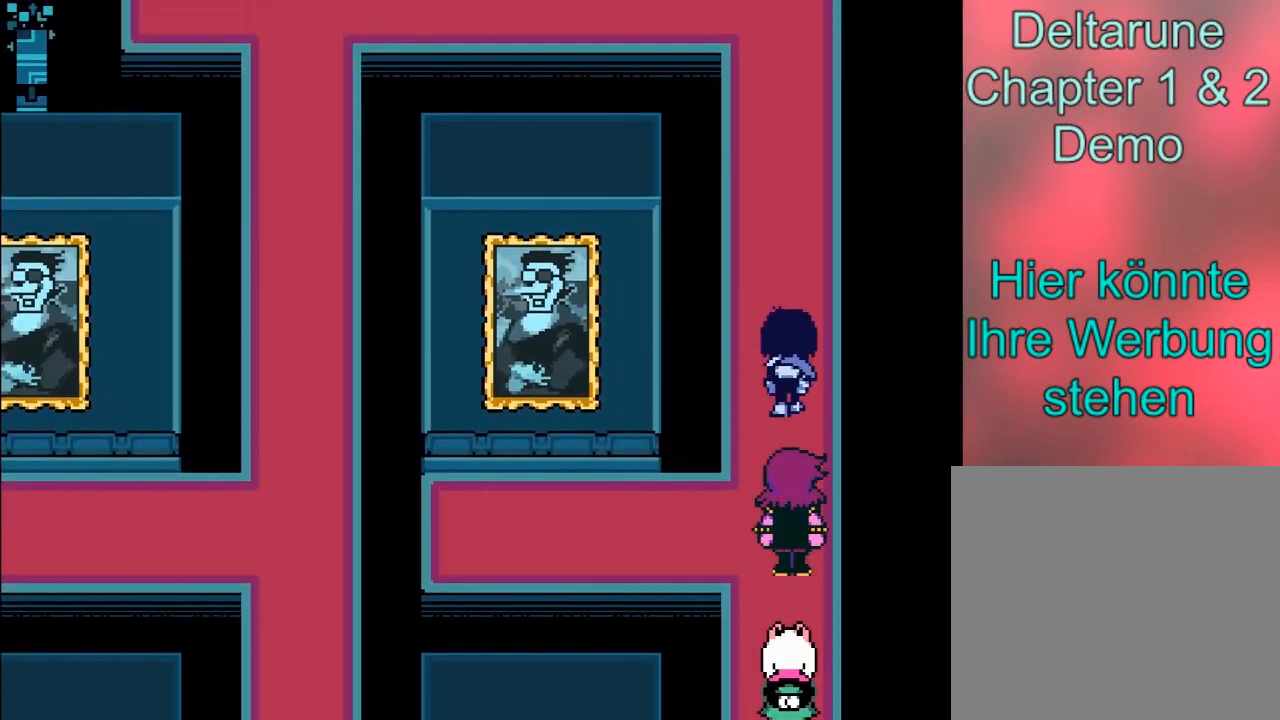
{"buttons": ["B"], "left_stick": "up", "events": []}
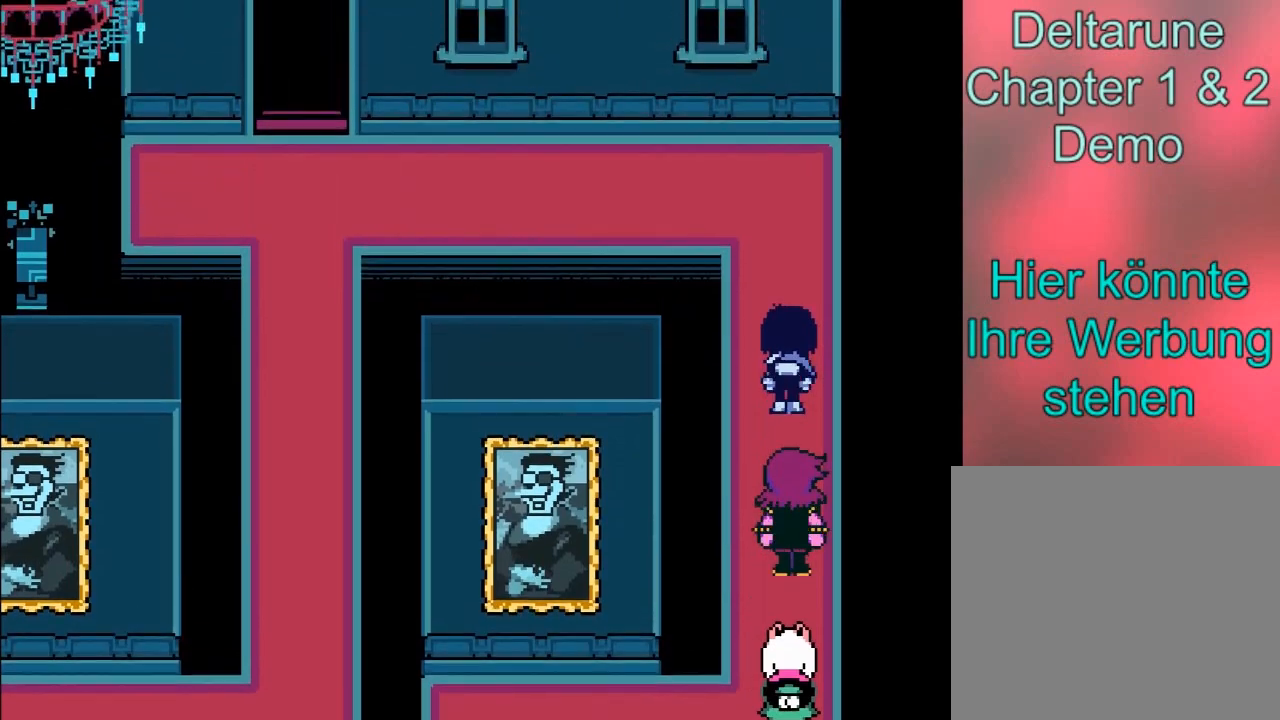
{"buttons": ["B"], "left_stick": "left", "events": [[267, "left_stick", "up-left"], [500, "left_stick", "left"]]}
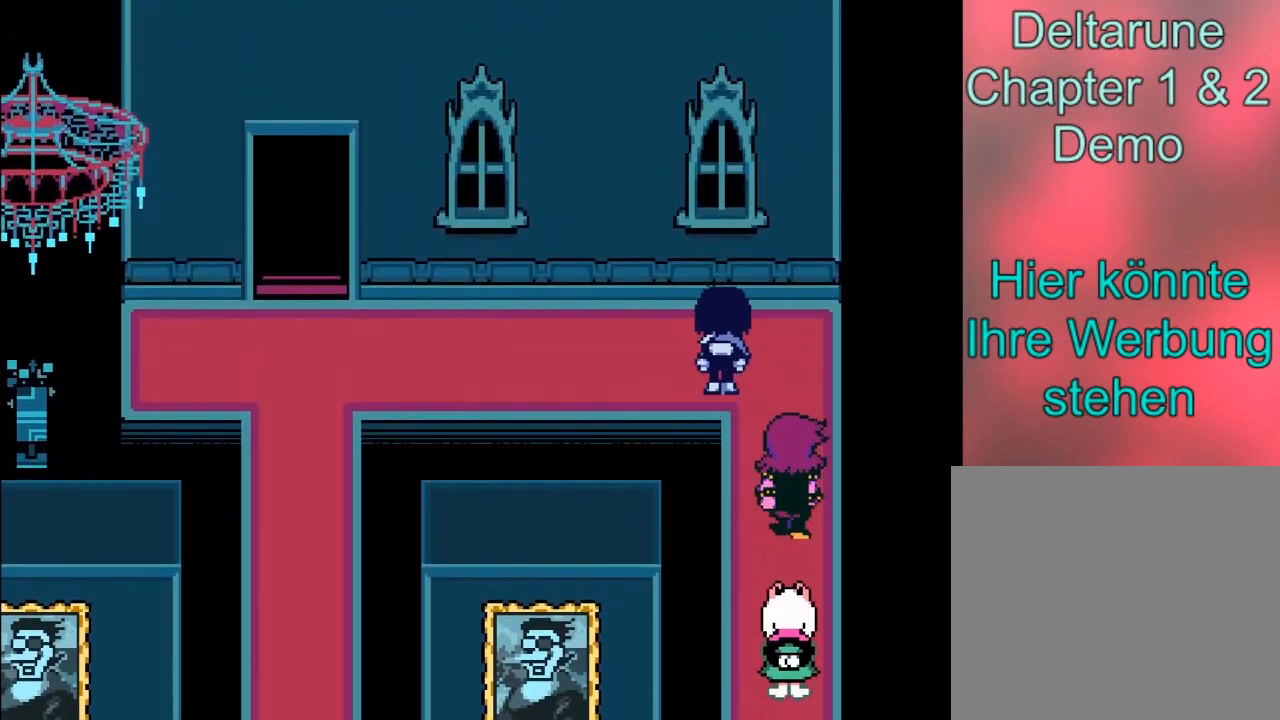
{"buttons": ["B"], "left_stick": "left", "events": []}
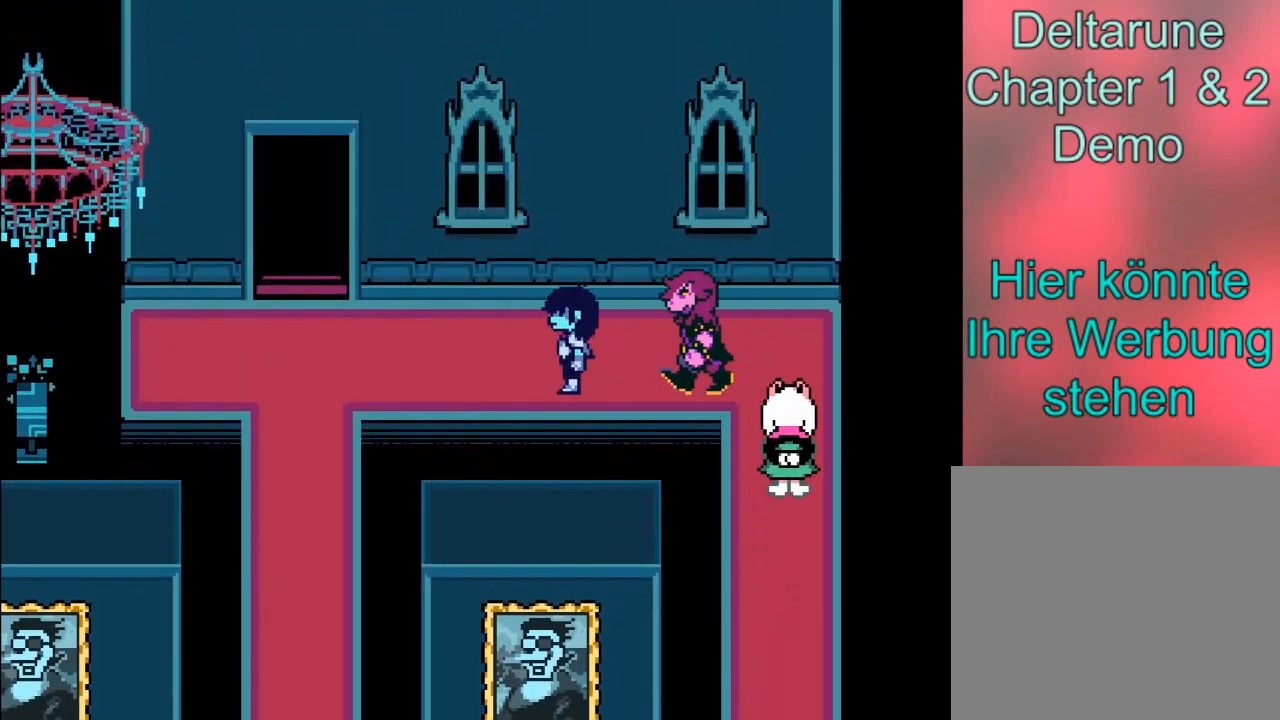
{"buttons": ["B"], "left_stick": "up-left", "events": [[233, "left_stick", "up-left"]]}
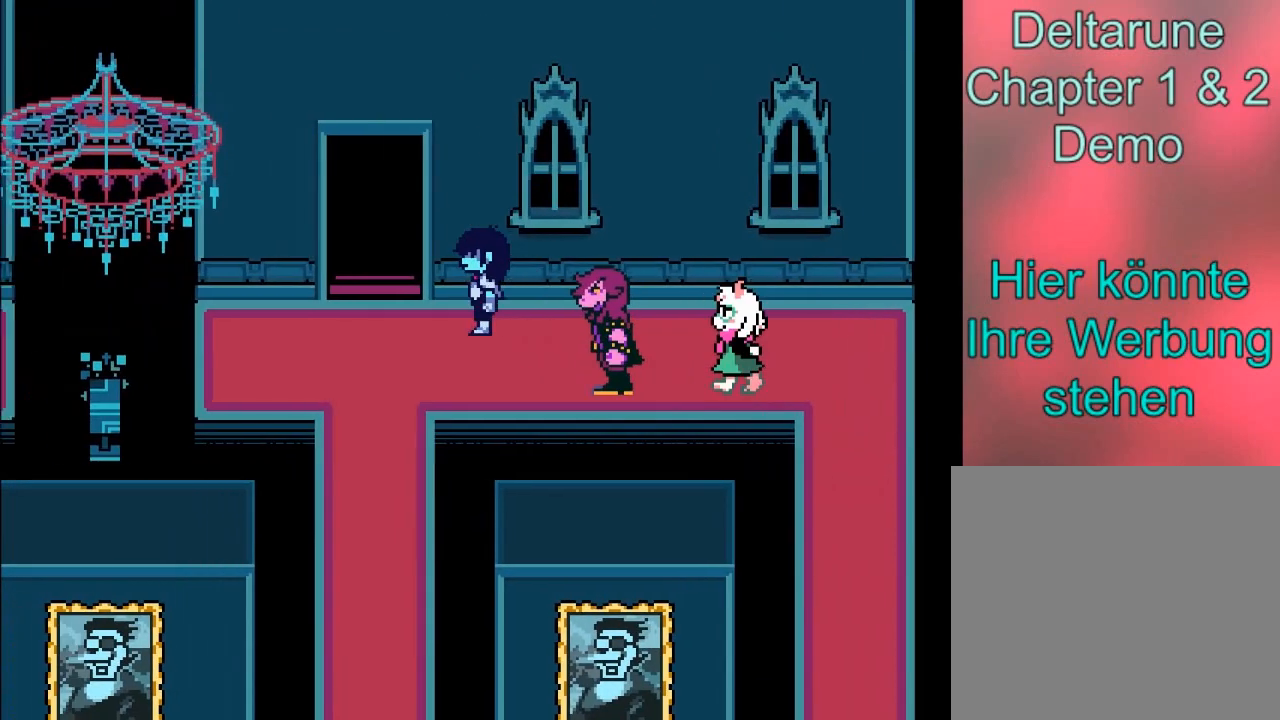
{"buttons": ["B"], "left_stick": "up", "events": [[367, "left_stick", "up"]]}
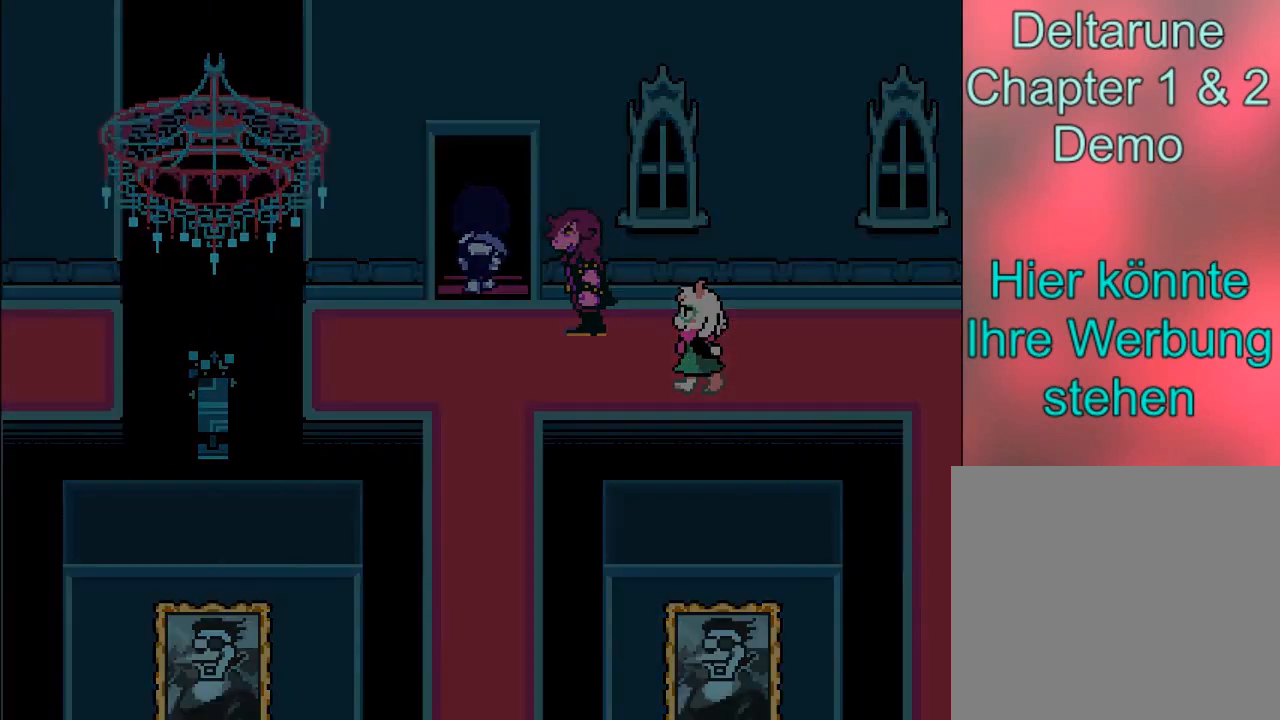
{"buttons": ["B"], "left_stick": "center", "events": [[434, "left_stick", "center"]]}
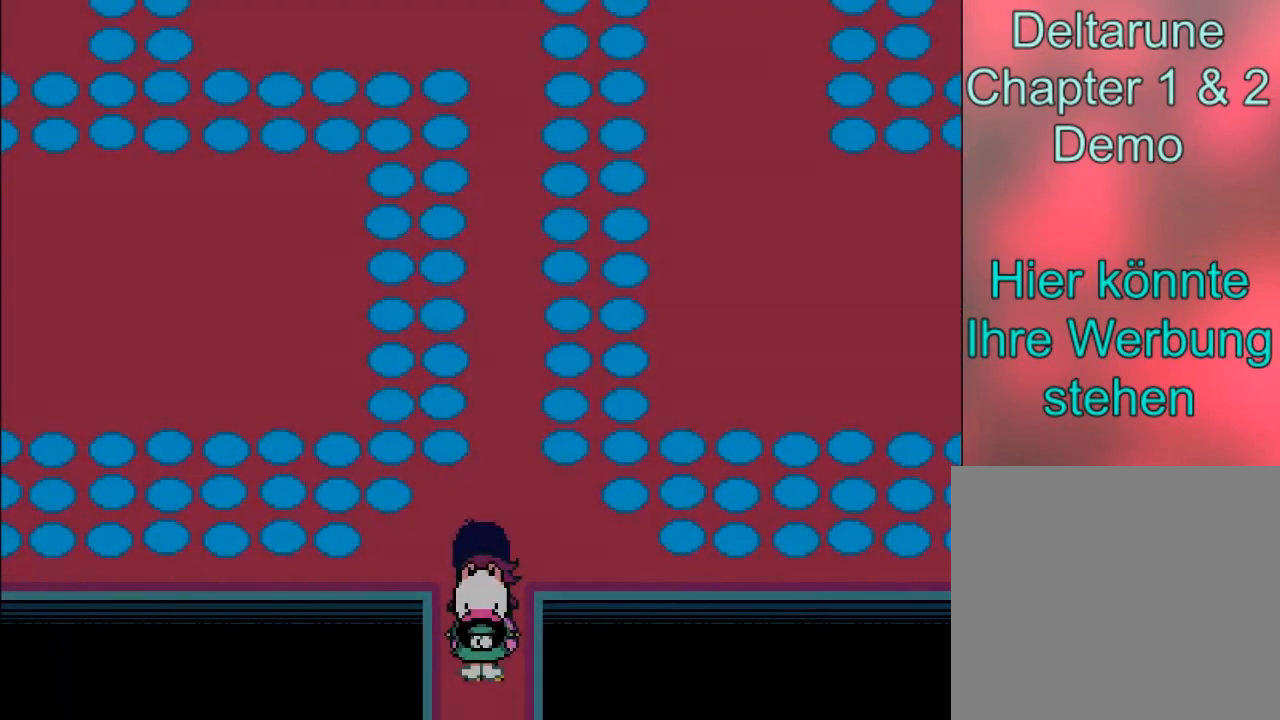
{"buttons": ["B"], "left_stick": "up-right", "events": [[100, "left_stick", "up"], [467, "left_stick", "up-right"]]}
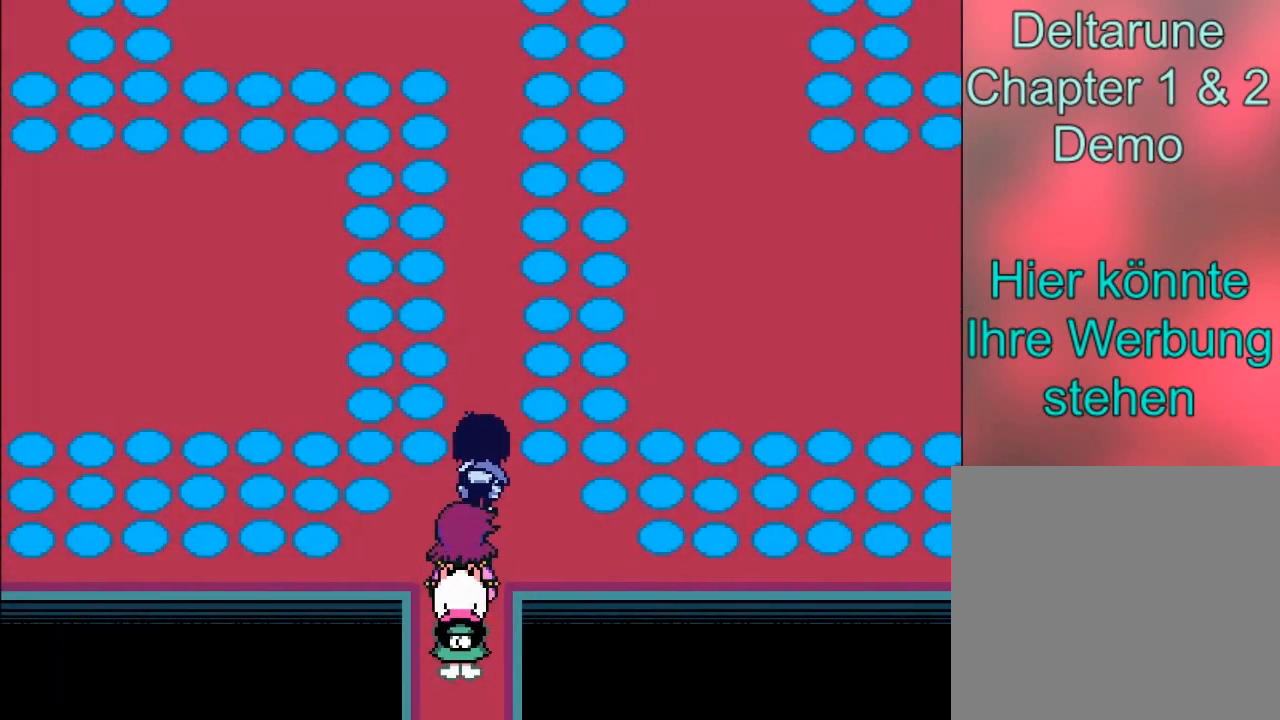
{"buttons": ["B"], "left_stick": "down", "events": [[67, "left_stick", "up"], [167, "left_stick", "center"], [434, "left_stick", "down"]]}
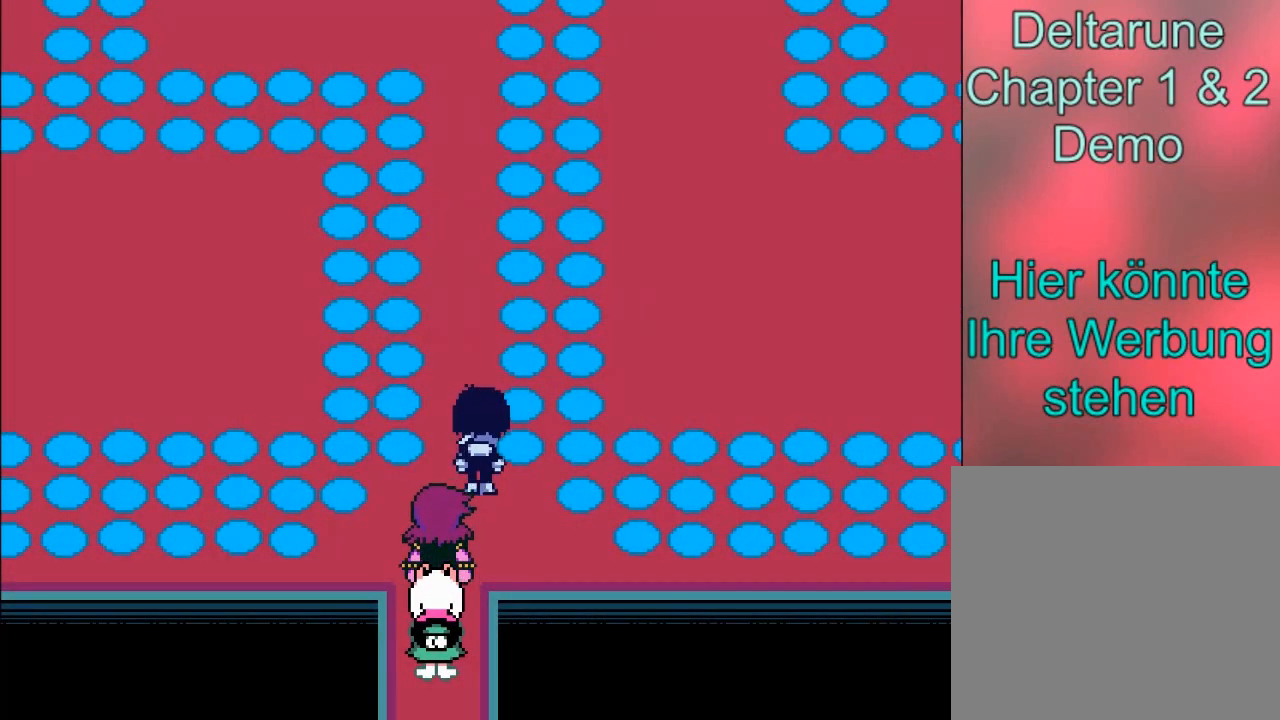
{"buttons": ["B"], "left_stick": "center", "events": [[34, "left_stick", "center"]]}
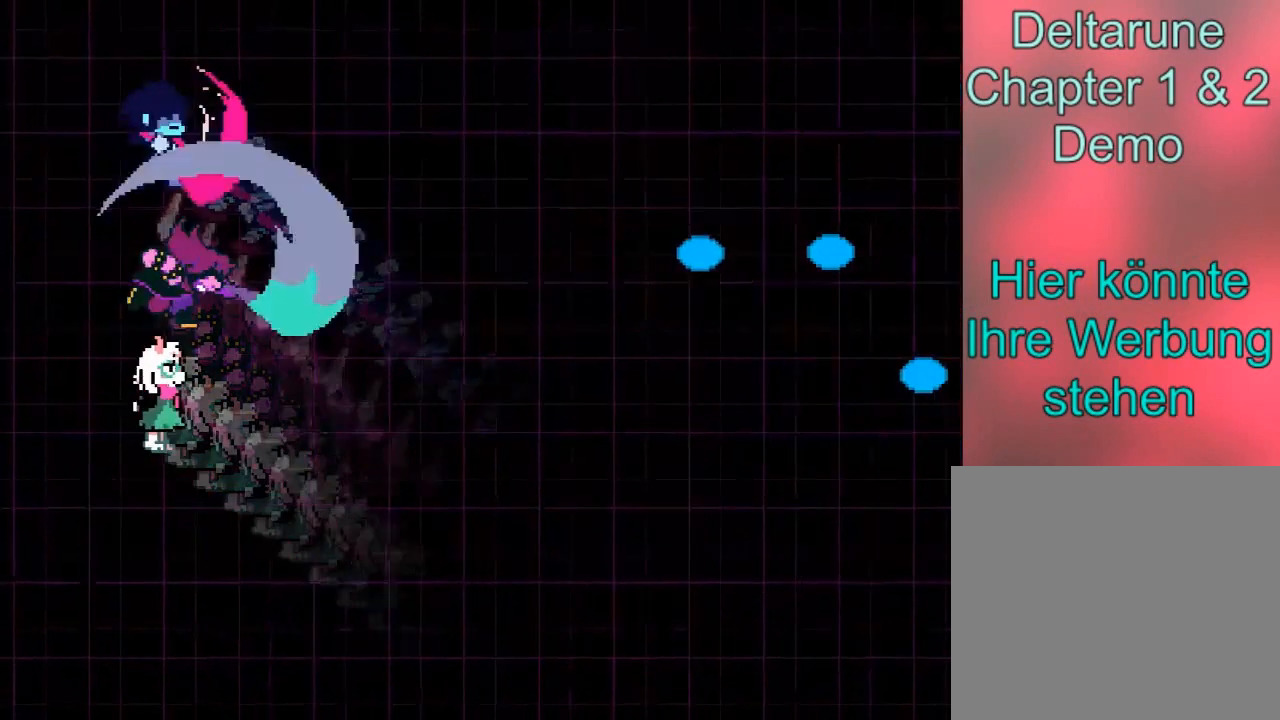
{"buttons": [], "left_stick": "center", "events": [[133, "B", "up"]]}
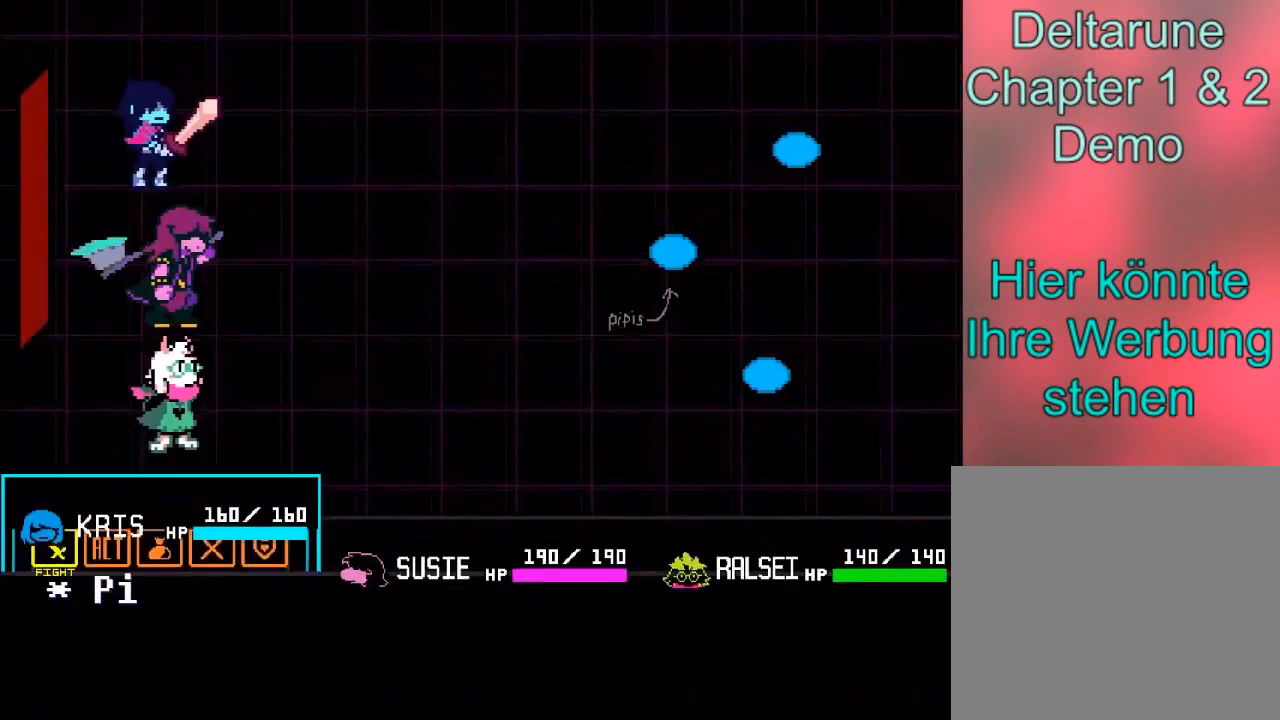
{"buttons": [], "left_stick": "center", "events": []}
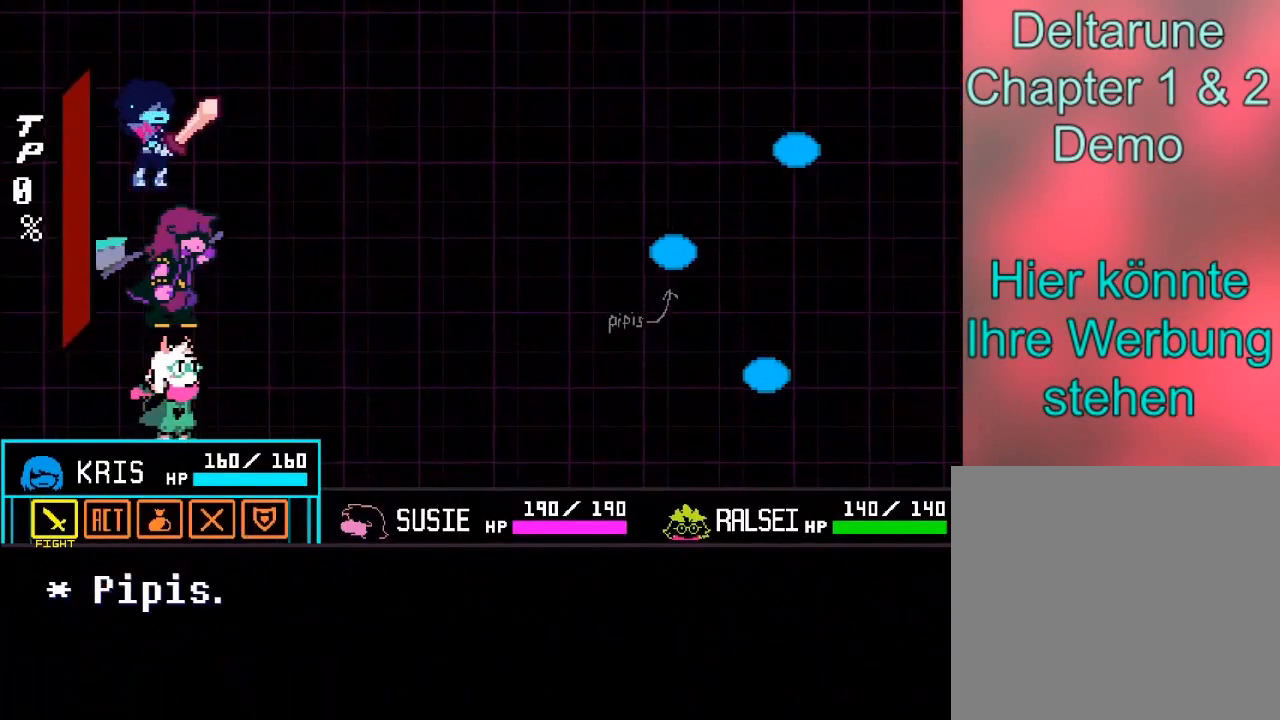
{"buttons": [], "left_stick": "center", "events": []}
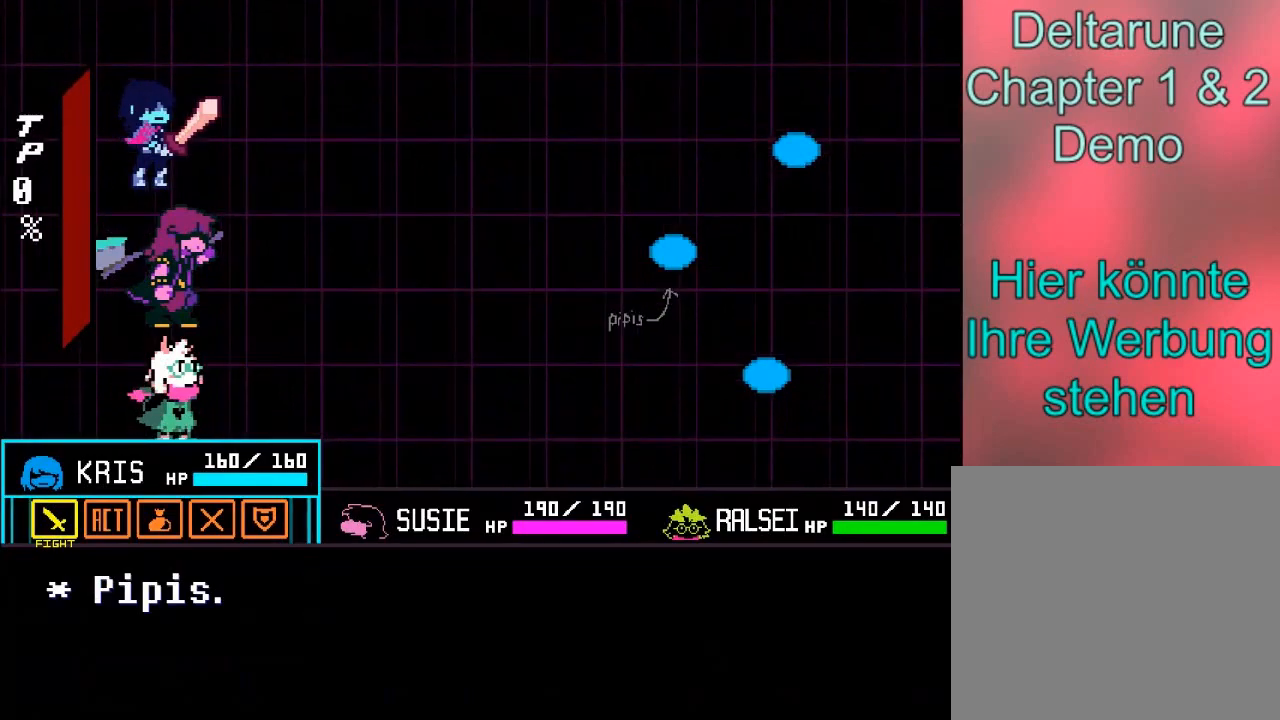
{"buttons": [], "left_stick": "center", "events": []}
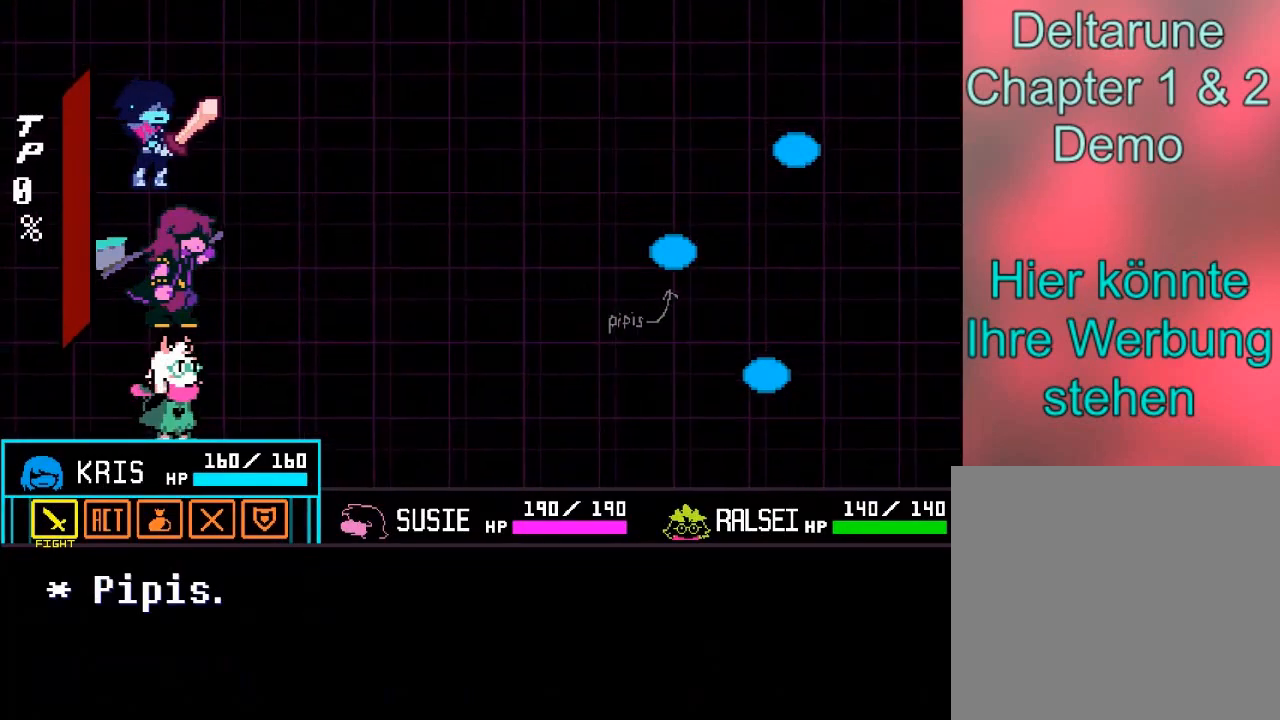
{"buttons": [], "left_stick": "center", "events": [[400, "A", "down"], [467, "A", "up"]]}
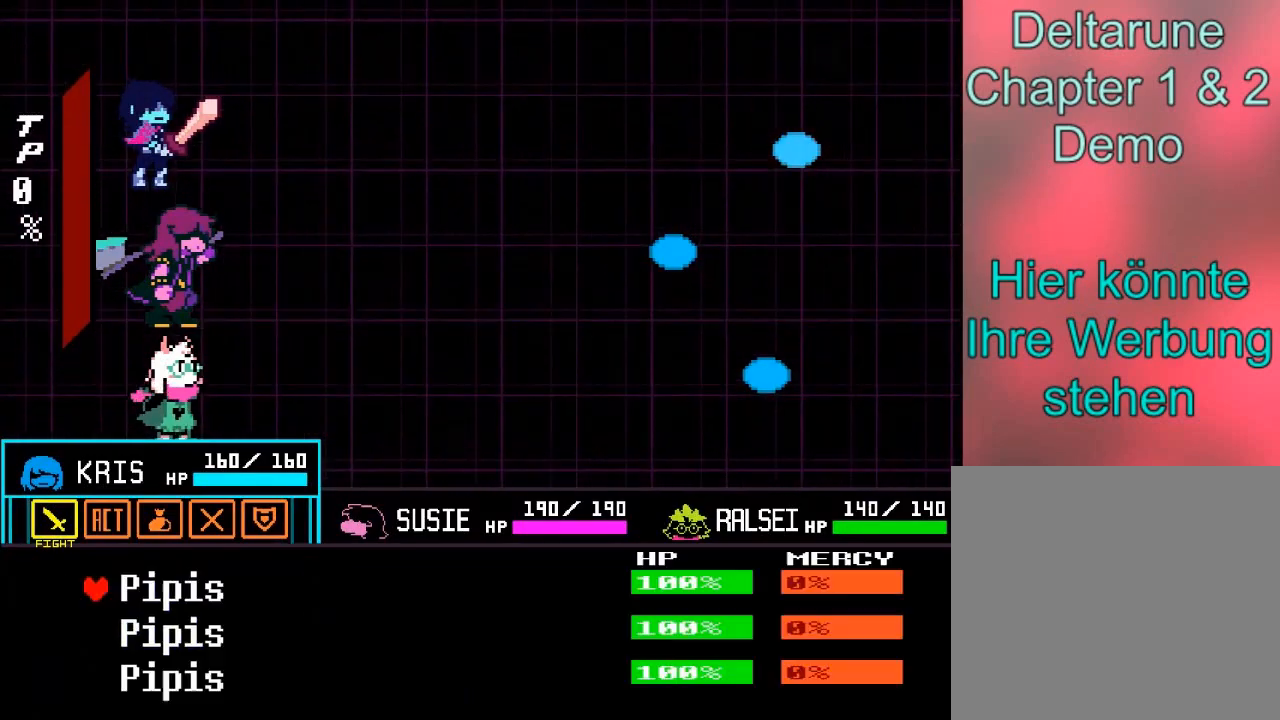
{"buttons": [], "left_stick": "center", "events": [[434, "A", "down"], [501, "A", "up"]]}